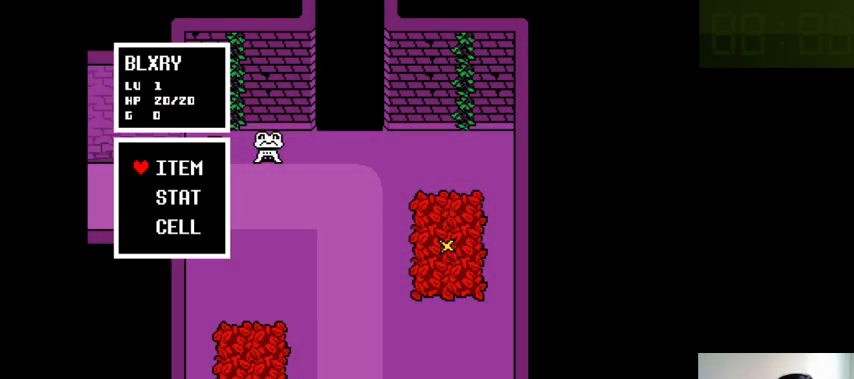
Gameplay with keyboard; each line is a JSON object with the keys held at the frame after it. "events" lists presses ("down") and releases ("up") of ".", "/", "0", "1", "2", "3", "4", "5", "6", "7", "8", "9", "a", "alt_l", "alt_r", "b", "backslash", "backspace", "c", "caps_lock", "comma", "ctrl_l", "ctrl_r", "d", "down", "e", "equals", "f", "g", "h", "i", "j", "k", "l", "lbracket", "left", "m", "minus", "n", "o", "p", "q", "quote", "r", "rbracket", "return", "right", "s", "semicolon", "shift_l", "shift_r", "space", "super_l", "super_r", "t", "tab", "tilde", "u", "up", "v", "w", "x", "y" and "z" between this image and that frame as [ms after this image, input, new state], when the widget could be followed in between. No other keys are recorded. Mouse input is not recorded.
{"keys": [], "events": [[66, "z", "up"], [300, "x", "down"], [333, "x", "up"], [466, "x", "down"], [500, "x", "up"]]}
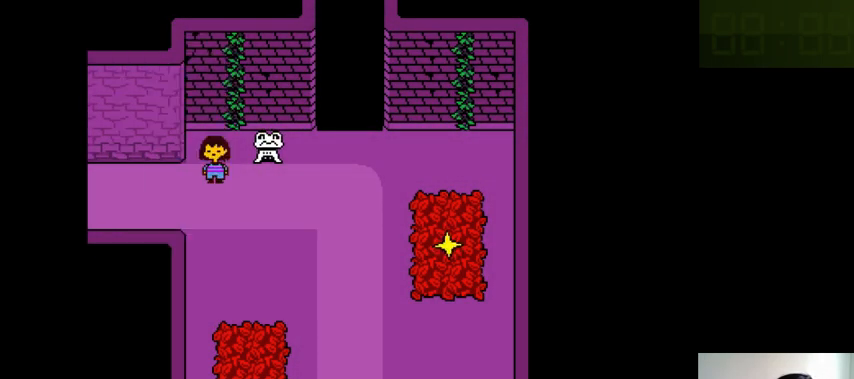
{"keys": [], "events": [[133, "x", "down"], [200, "x", "up"], [266, "x", "down"], [366, "x", "up"], [433, "x", "down"], [500, "x", "up"]]}
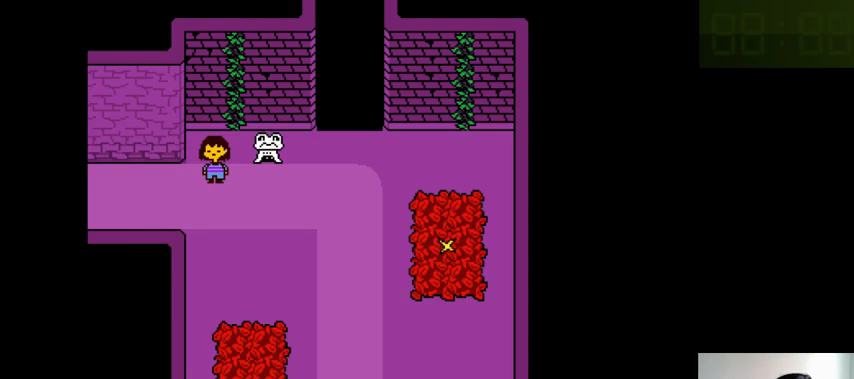
{"keys": ["c"], "events": [[100, "x", "down"], [133, "x", "up"], [500, "c", "down"]]}
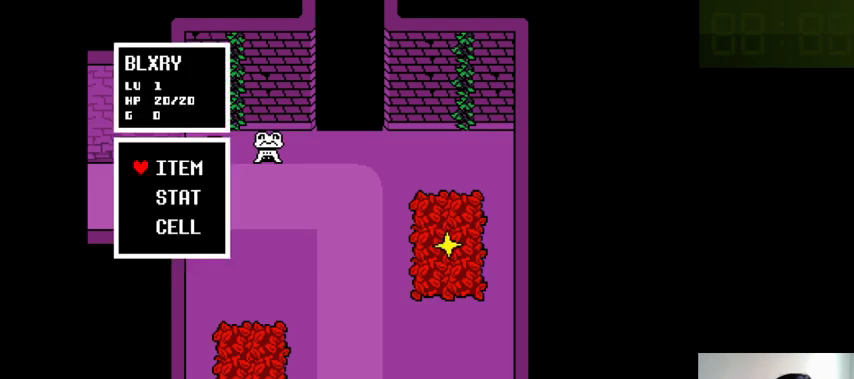
{"keys": [], "events": [[100, "c", "up"], [300, "x", "down"], [400, "x", "up"]]}
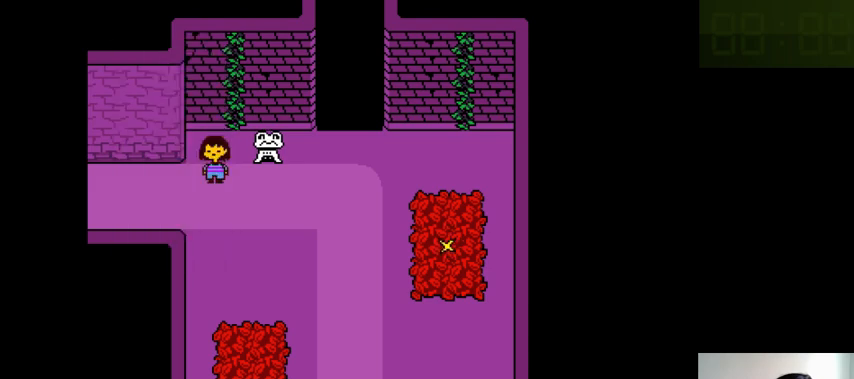
{"keys": [], "events": []}
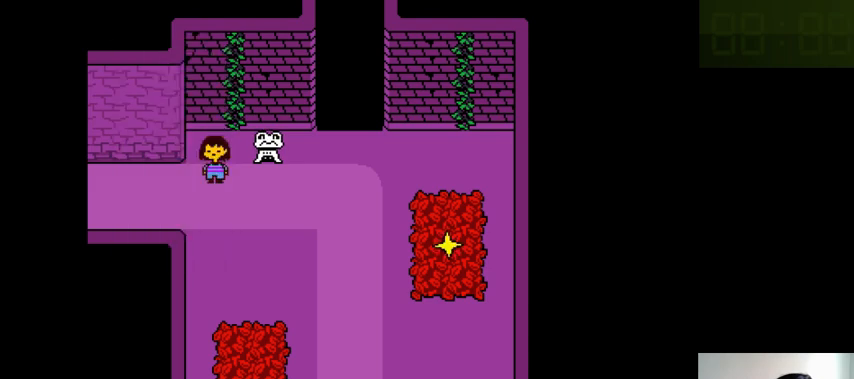
{"keys": ["left"], "events": [[500, "left", "down"]]}
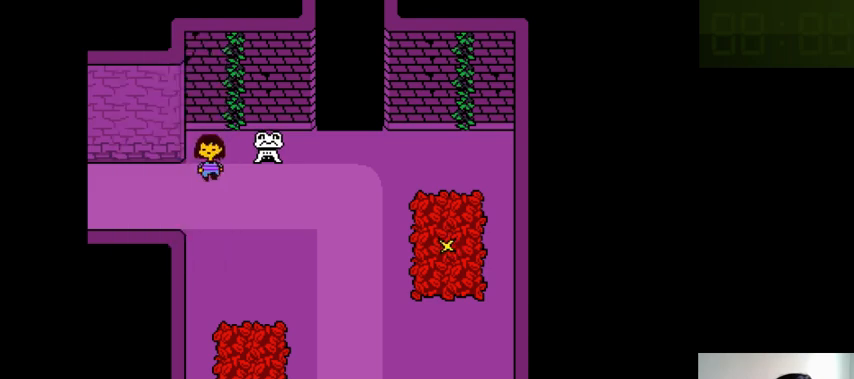
{"keys": ["up"], "events": [[300, "left", "up"], [500, "up", "down"]]}
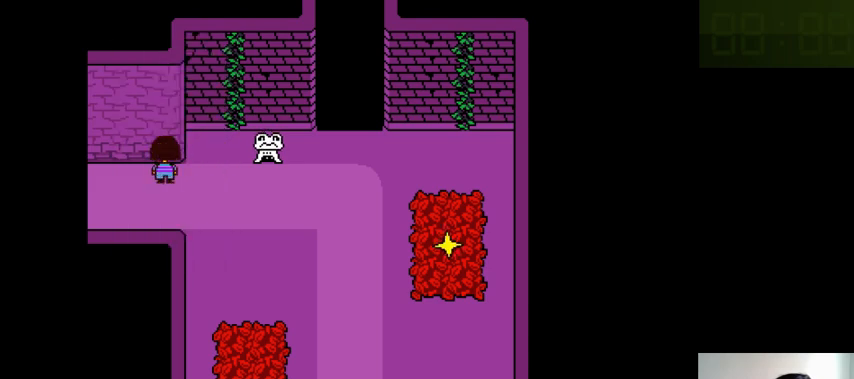
{"keys": ["up"], "events": []}
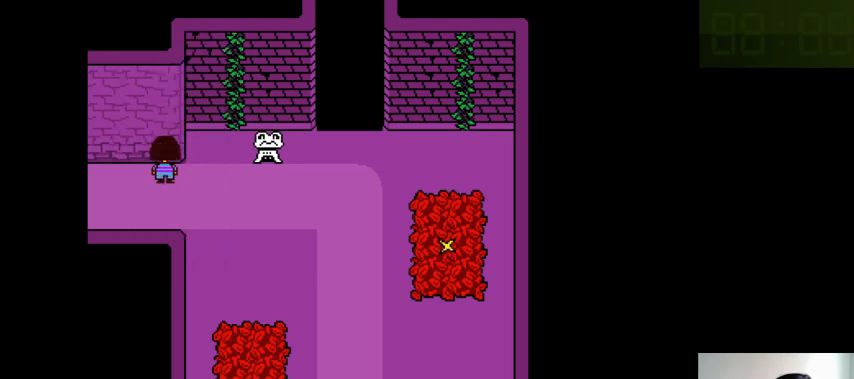
{"keys": ["up"], "events": []}
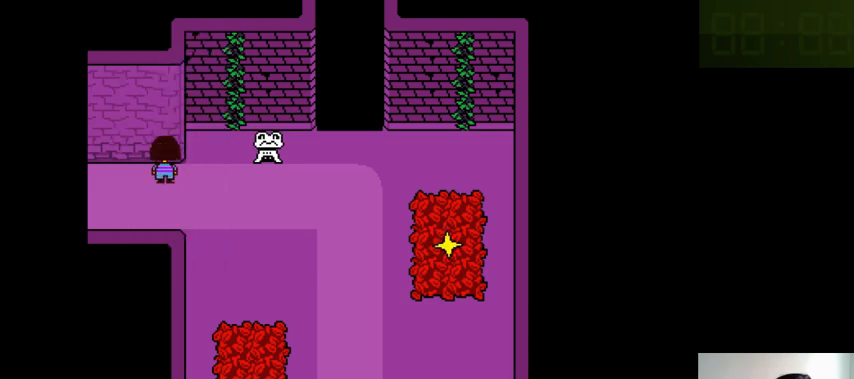
{"keys": ["up", "z"], "events": [[500, "z", "down"]]}
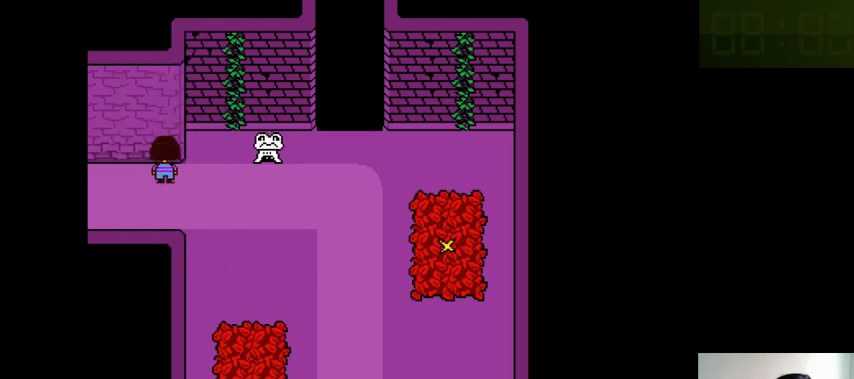
{"keys": ["up", "z"], "events": [[33, "z", "up"], [133, "z", "down"], [233, "z", "up"], [300, "z", "down"], [400, "z", "up"], [466, "z", "down"]]}
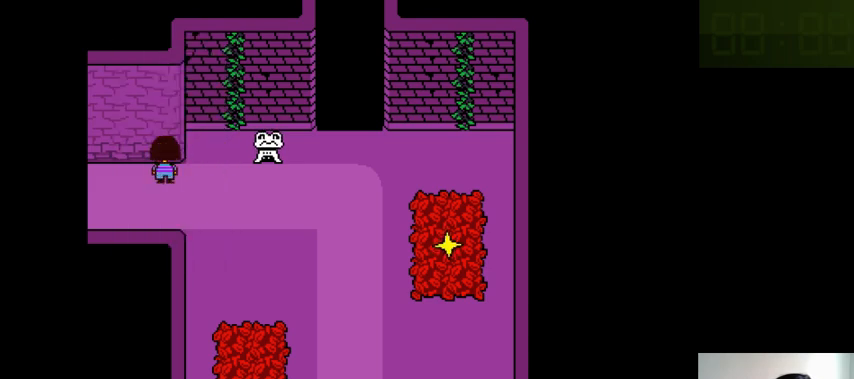
{"keys": ["up"], "events": [[33, "z", "up"], [100, "z", "down"], [200, "z", "up"], [266, "z", "down"], [366, "z", "up"], [400, "z", "down"], [500, "z", "up"]]}
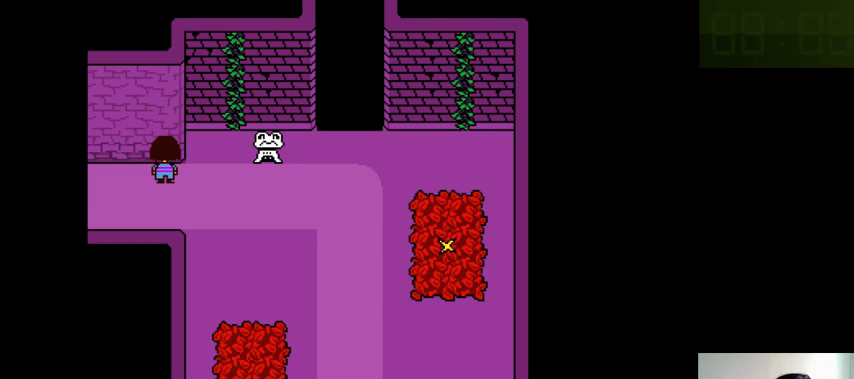
{"keys": ["up", "z"], "events": [[100, "z", "down"], [133, "z", "up"], [233, "z", "down"], [300, "z", "up"], [366, "z", "down"], [466, "z", "up"], [500, "z", "down"]]}
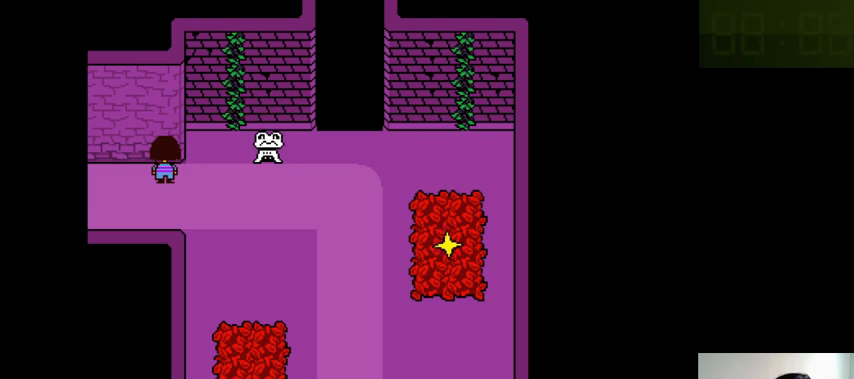
{"keys": ["up", "z"], "events": [[100, "z", "up"], [200, "z", "down"], [233, "z", "up"], [333, "z", "down"], [400, "z", "up"], [466, "z", "down"]]}
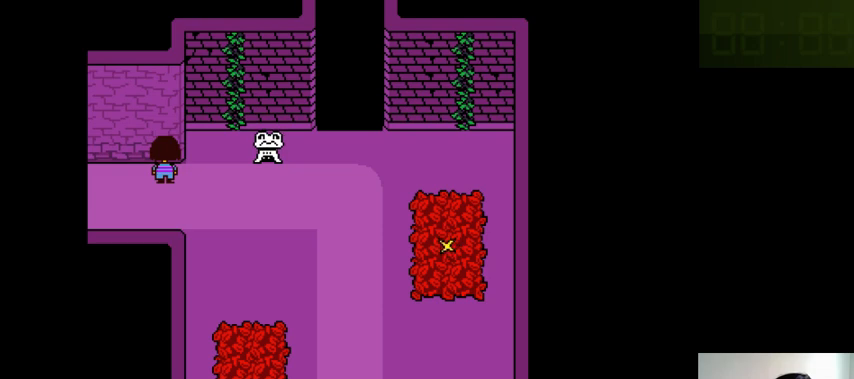
{"keys": ["up", "z"], "events": [[66, "z", "up"], [133, "z", "down"], [233, "z", "up"], [300, "z", "down"], [366, "z", "up"], [466, "z", "down"]]}
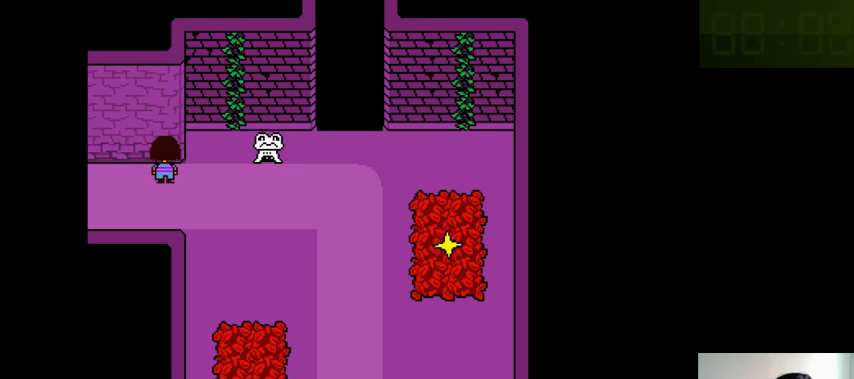
{"keys": ["up"], "events": [[33, "z", "up"], [100, "z", "down"], [133, "z", "up"], [233, "z", "down"], [333, "z", "up"], [400, "z", "down"], [466, "z", "up"]]}
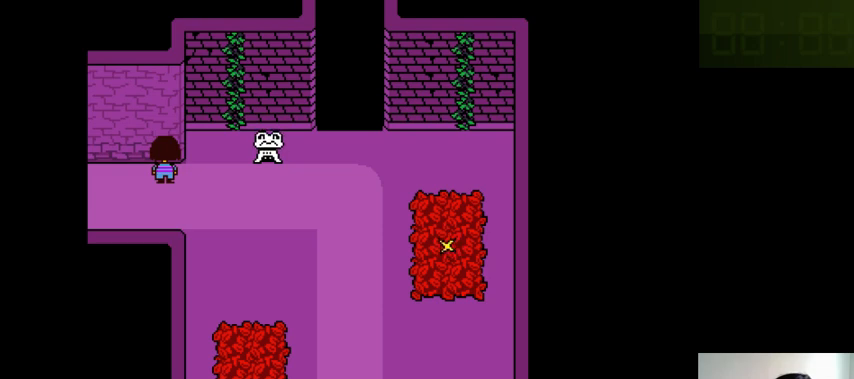
{"keys": ["up", "z"], "events": [[33, "z", "down"], [100, "z", "up"], [166, "z", "down"], [233, "z", "up"], [333, "z", "down"], [366, "z", "up"], [500, "z", "down"]]}
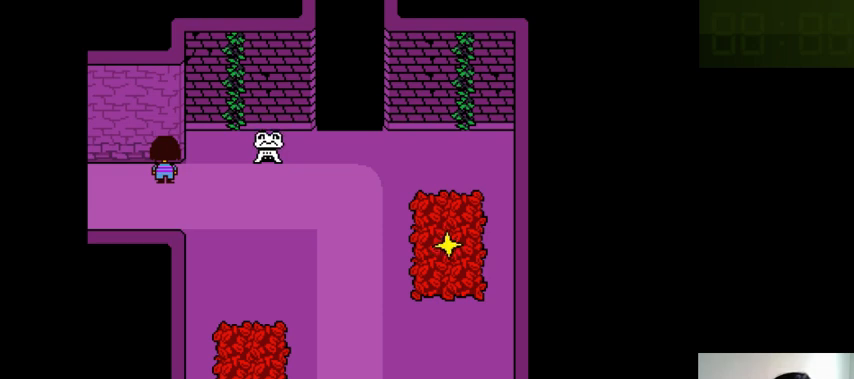
{"keys": ["up"], "events": [[33, "z", "up"], [133, "z", "down"], [200, "z", "up"], [300, "z", "down"], [366, "z", "up"], [433, "z", "down"], [500, "z", "up"]]}
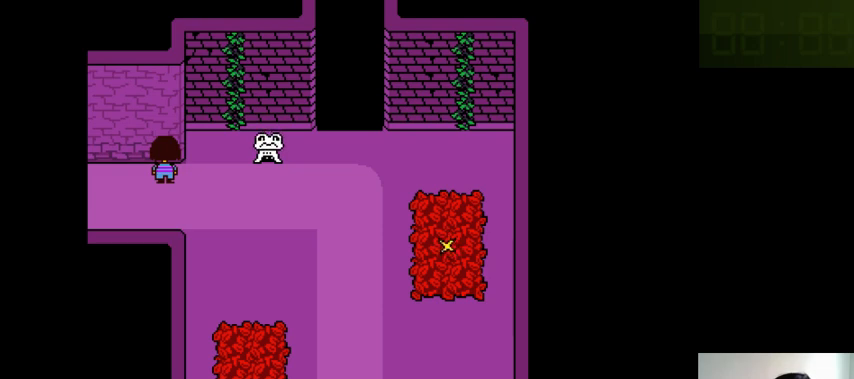
{"keys": ["up", "z"], "events": [[100, "z", "down"], [166, "z", "up"], [266, "z", "down"], [300, "z", "up"], [400, "z", "down"], [466, "z", "up"], [500, "z", "down"]]}
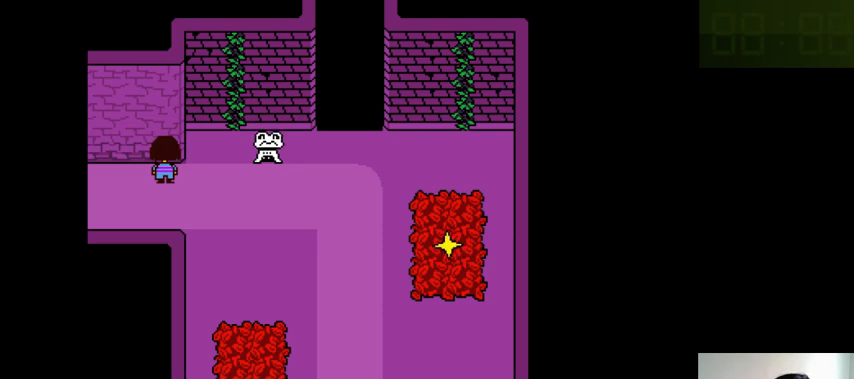
{"keys": ["up", "z"], "events": [[100, "z", "up"], [200, "z", "down"], [233, "z", "up"], [300, "z", "down"], [400, "z", "up"], [433, "z", "down"]]}
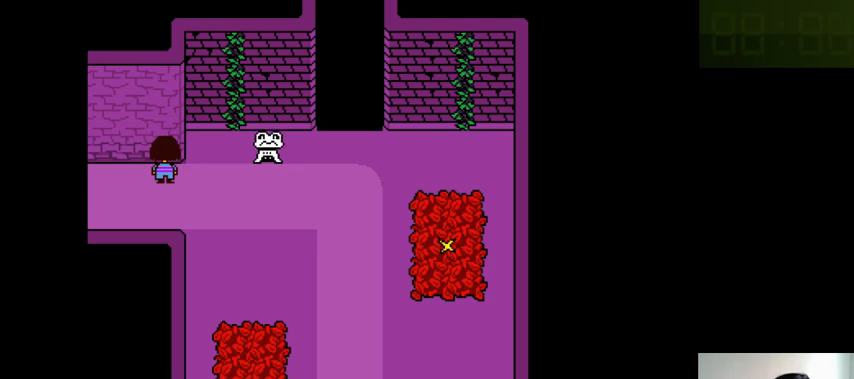
{"keys": ["right"], "events": [[66, "z", "up"], [200, "up", "up"], [433, "right", "down"]]}
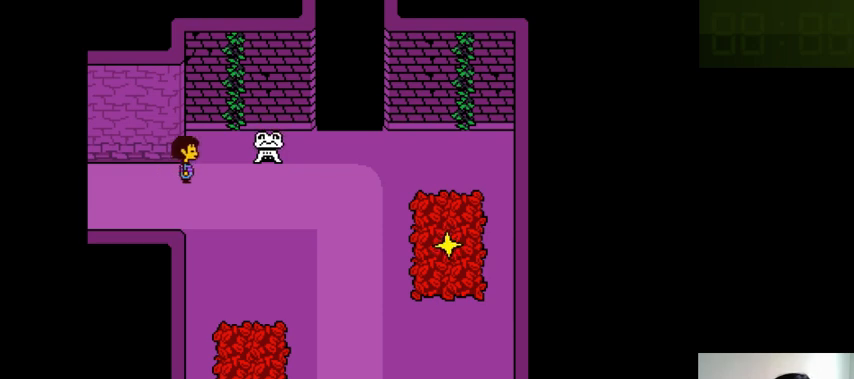
{"keys": ["up"], "events": [[200, "right", "up"], [300, "up", "down"]]}
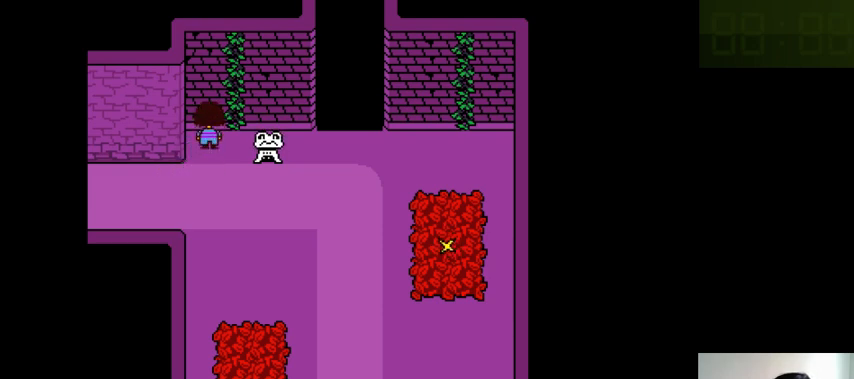
{"keys": ["up", "z"], "events": [[200, "z", "down"], [266, "z", "up"], [366, "z", "down"], [433, "z", "up"], [500, "z", "down"]]}
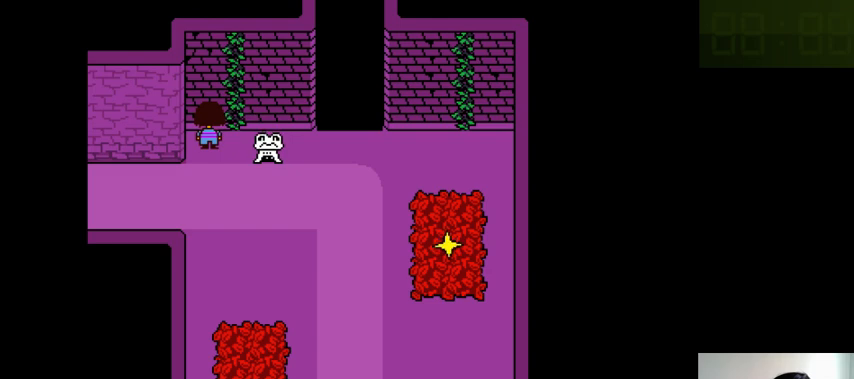
{"keys": ["up", "z"], "events": [[100, "z", "up"], [200, "z", "down"], [233, "z", "up"], [366, "z", "down"], [400, "z", "up"], [500, "z", "down"]]}
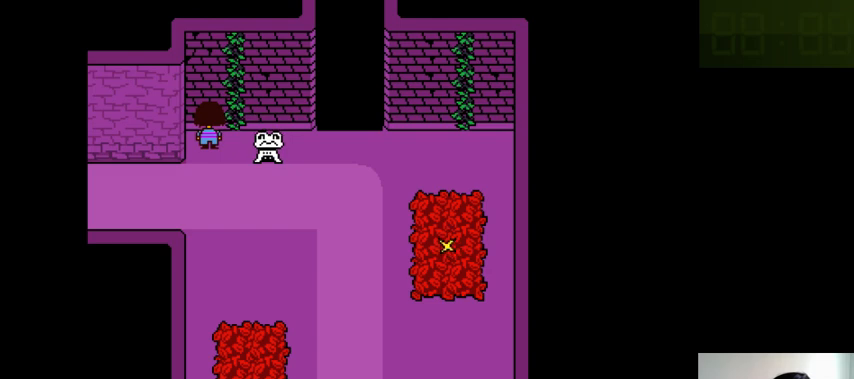
{"keys": ["up", "z"], "events": [[100, "z", "up"], [166, "z", "down"], [233, "z", "up"], [333, "z", "down"], [400, "z", "up"], [500, "z", "down"]]}
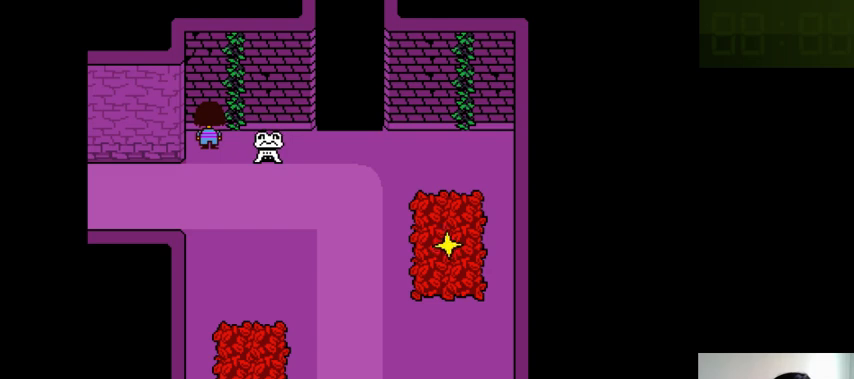
{"keys": ["up", "z"], "events": [[33, "z", "up"], [166, "z", "down"], [200, "z", "up"], [300, "z", "down"], [400, "z", "up"], [500, "z", "down"]]}
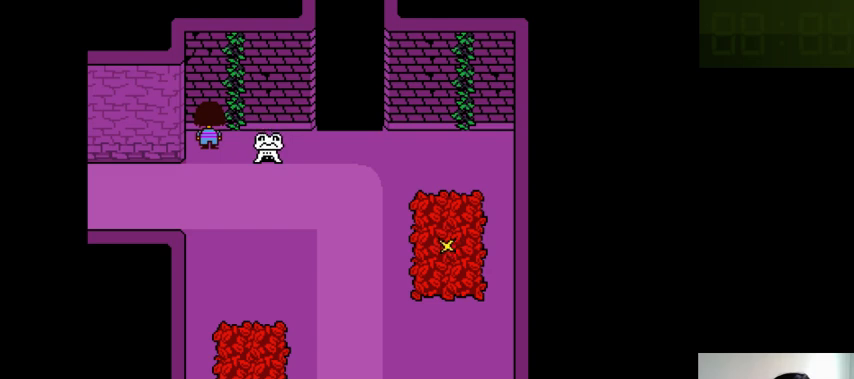
{"keys": ["up", "z"], "events": [[100, "z", "up"], [133, "z", "down"], [266, "z", "up"], [300, "z", "down"], [400, "z", "up"], [500, "z", "down"]]}
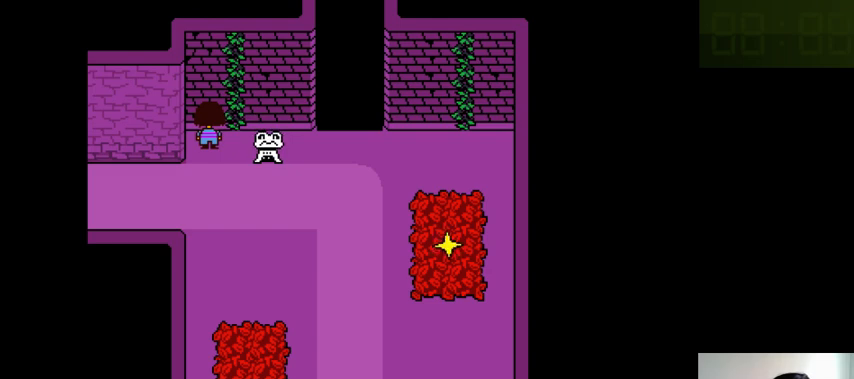
{"keys": ["up", "z"], "events": [[33, "z", "up"], [166, "z", "down"], [200, "z", "up"], [300, "z", "down"], [366, "z", "up"], [466, "z", "down"]]}
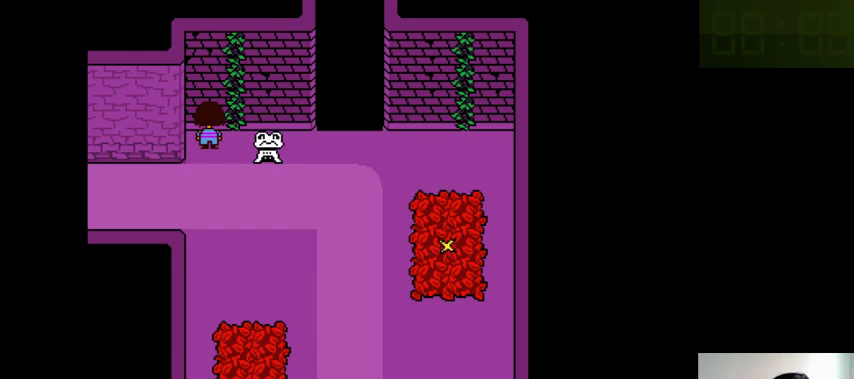
{"keys": ["up"], "events": [[100, "z", "up"], [133, "z", "down"], [200, "z", "up"], [300, "z", "down"], [333, "z", "up"], [433, "z", "down"], [500, "z", "up"]]}
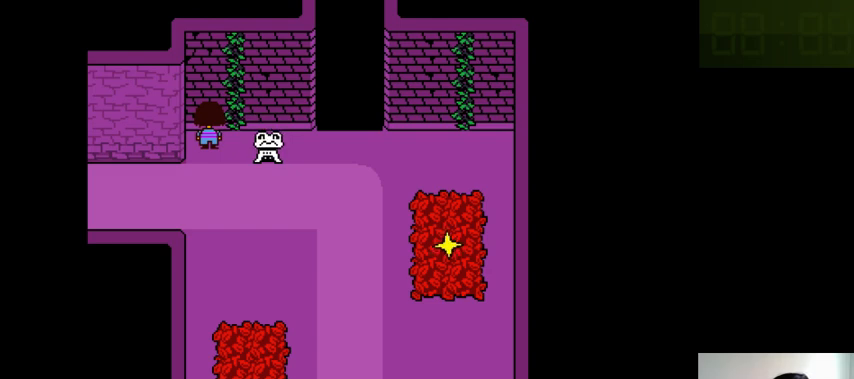
{"keys": ["up"], "events": [[100, "z", "down"], [166, "z", "up"], [266, "z", "down"], [333, "z", "up"], [433, "z", "down"], [466, "z", "up"]]}
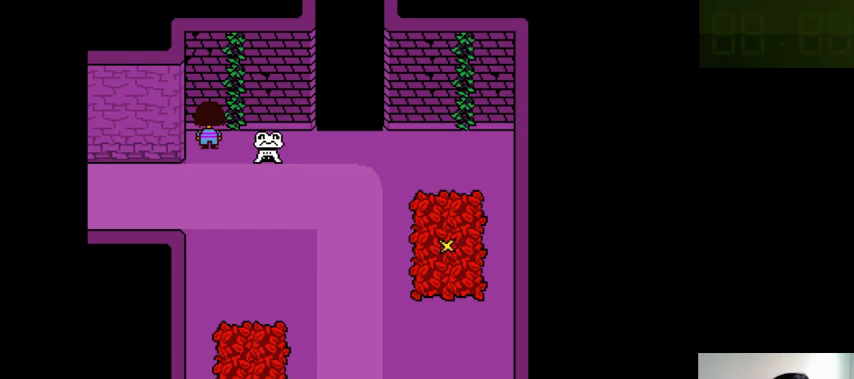
{"keys": [], "events": [[100, "z", "down"], [133, "z", "up"], [233, "z", "down"], [300, "z", "up"], [366, "up", "up"]]}